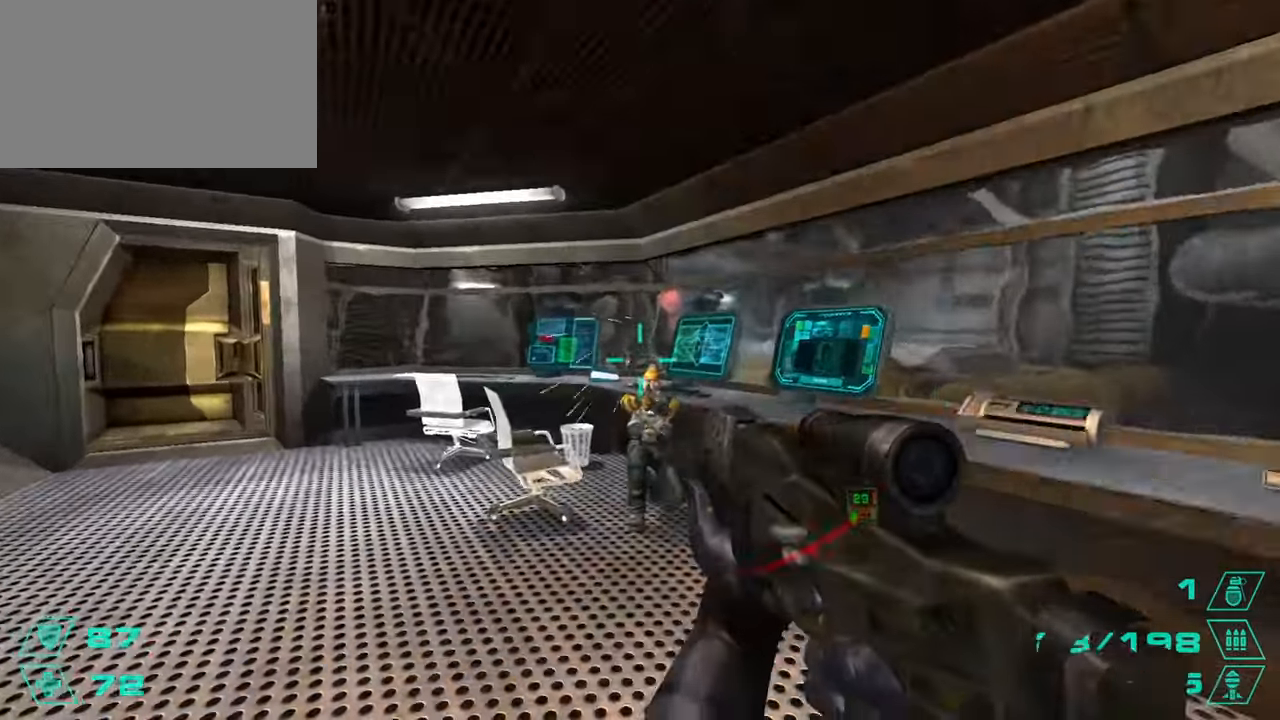
Gameplay with keyboard and mouse; each line is a JSON object with the keys and mouse buttons held at the frame after it. "events" lists presses ("down") and releases ("up") of "1", "2", "3", "4", "5", "a", "alt", "c", "caps_lock", "ctrl", "d", "e", "f", "g", "q", "r", "s", "shift", "space", "t", "tab", "v", "w", "x", "z", "mouse_left", "mouse_wheel" and "mouse_right" between this image and that frame as [ms after this image, input, new state], when the widget could be followed in between. "mouse_left", "mouse_wheel", "mouse_right" = the "left", "wheel", "right" buttons of the "mouse" list. No other keys are recorded. "wheel" means that the mouse wheel is clicked or scrolled. Not read: mouse_move.
{"keys": [], "mouse": ["left"], "events": [[334, "w", "up"]]}
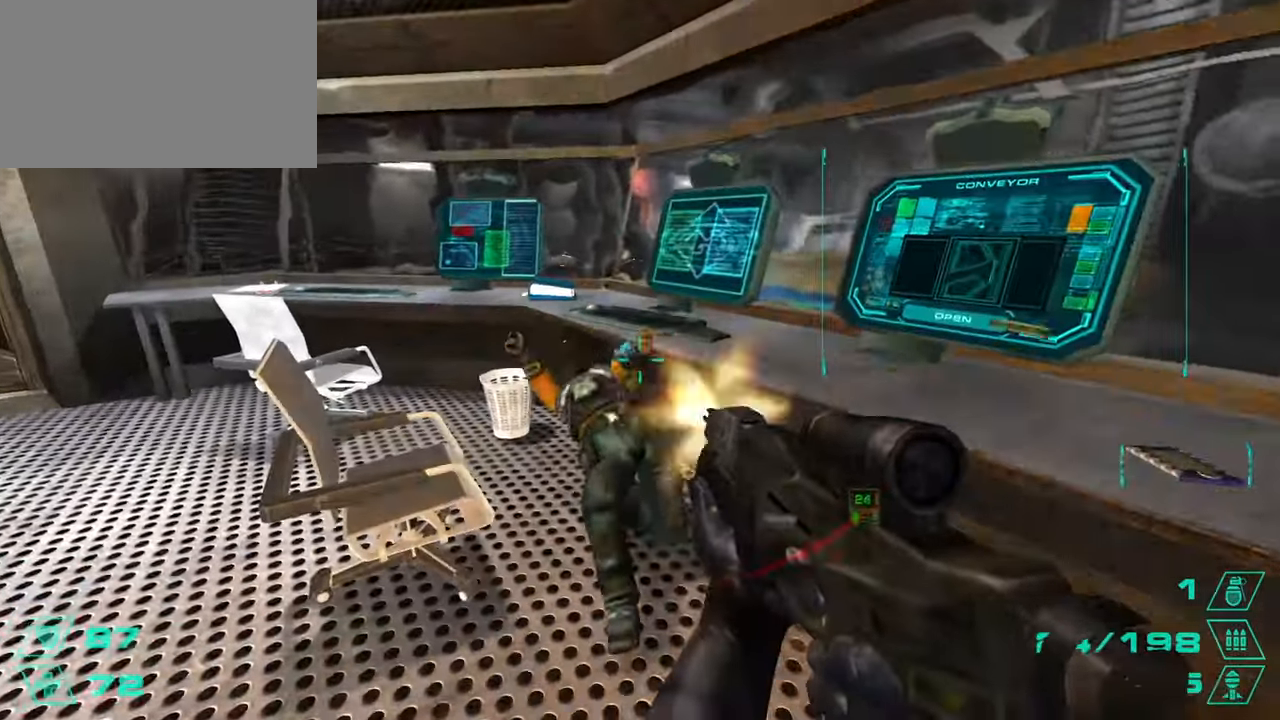
{"keys": [], "mouse": [], "events": [[66, "w", "down"], [116, "mouse_left", "up"], [350, "w", "up"]]}
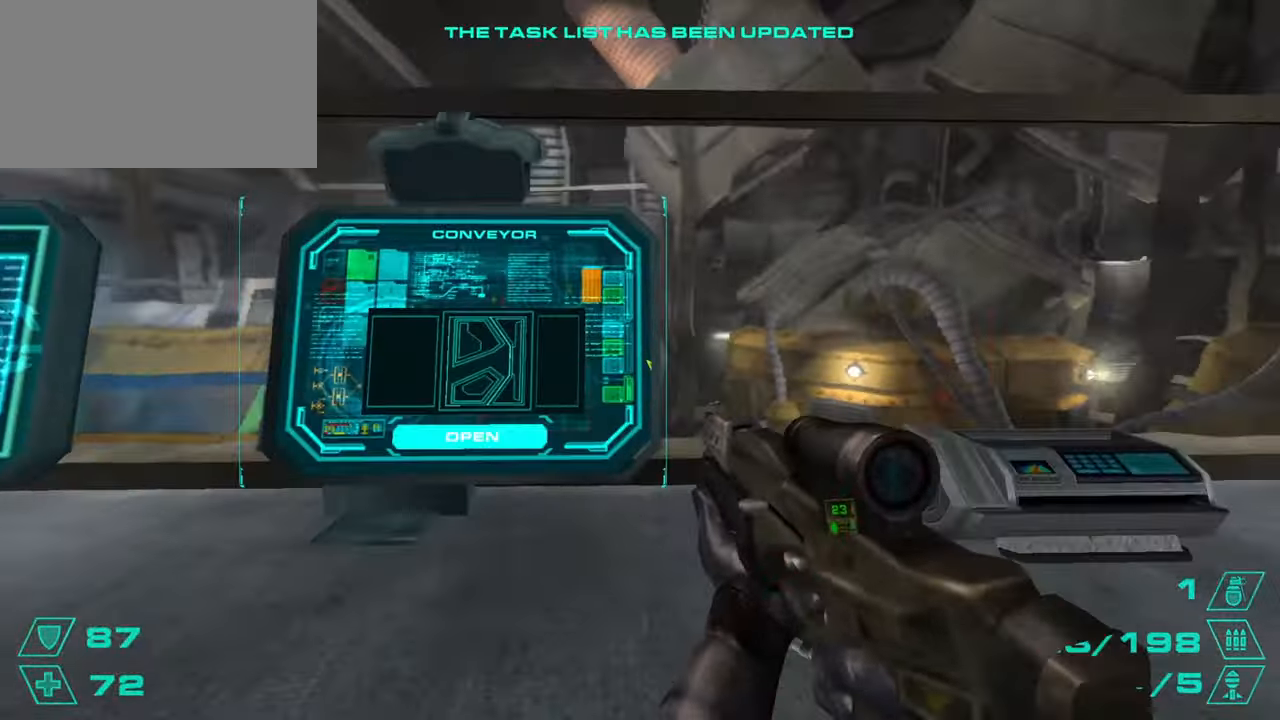
{"keys": [], "mouse": [], "events": []}
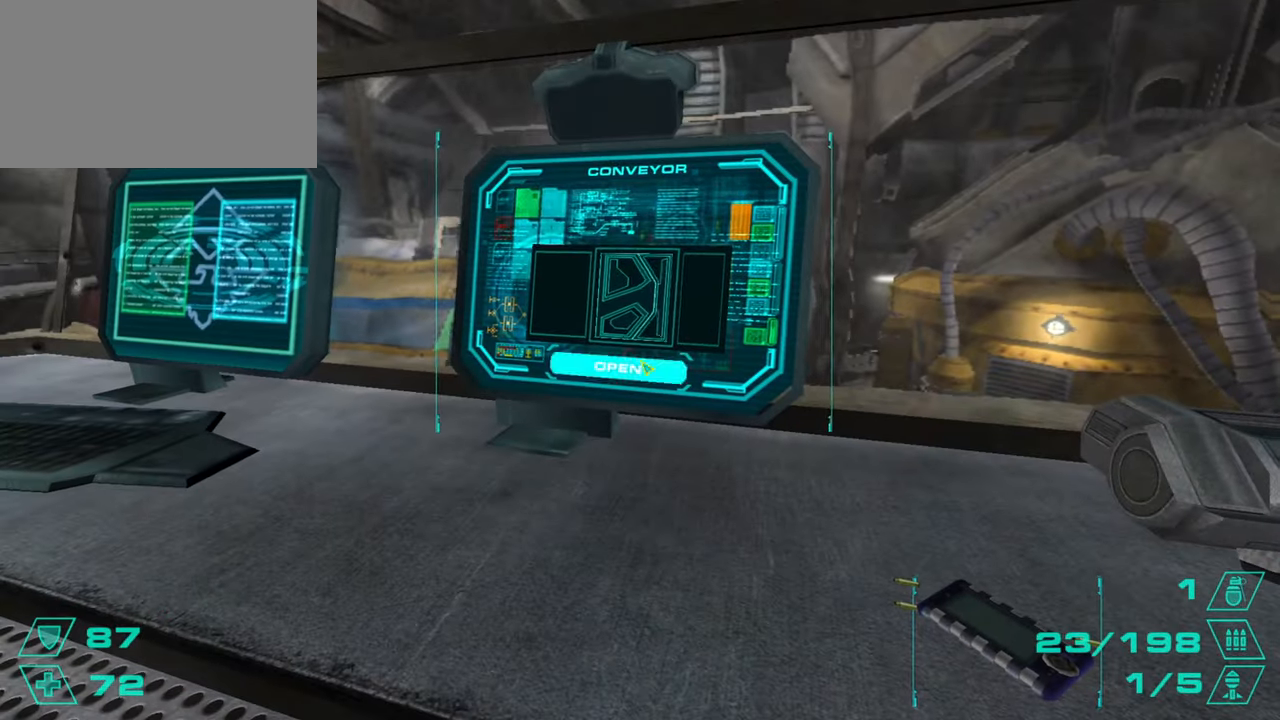
{"keys": ["d"], "mouse": [], "events": [[50, "e", "down"], [50, "mouse_left", "down"], [133, "e", "up"], [133, "mouse_left", "up"], [283, "d", "down"]]}
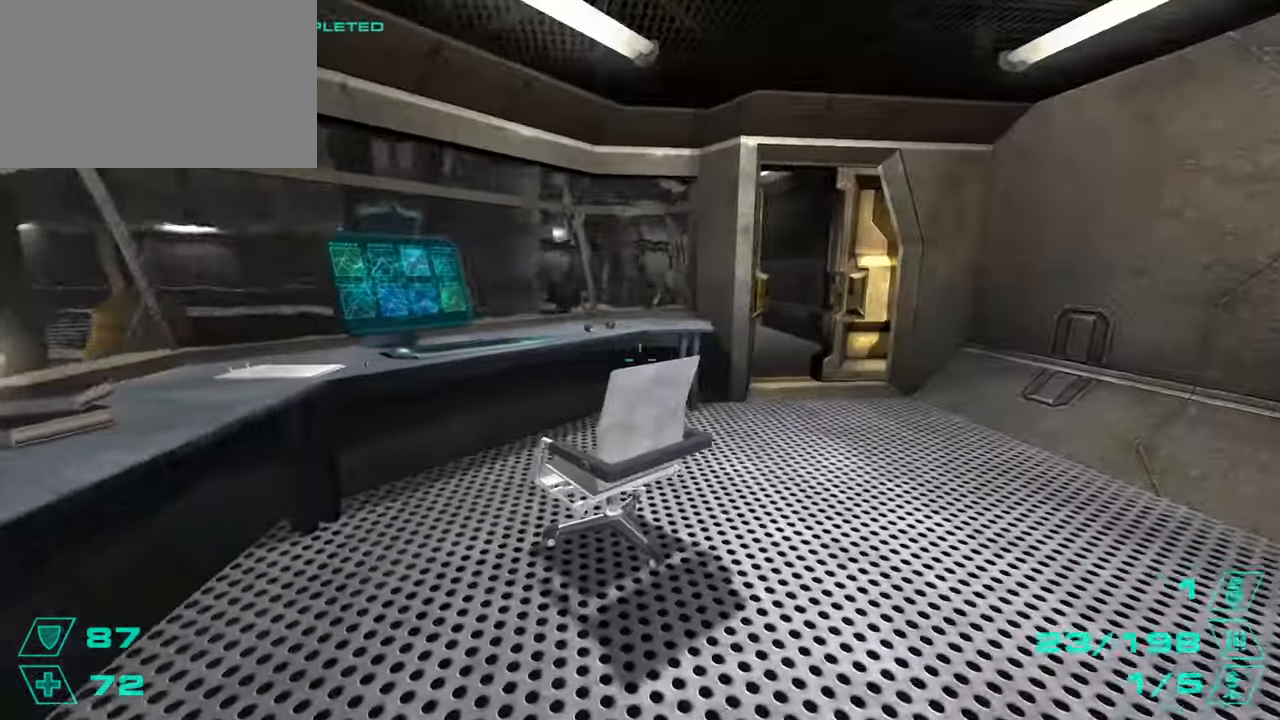
{"keys": ["d", "w"], "mouse": [], "events": [[67, "w", "down"], [250, "d", "up"], [384, "d", "down"]]}
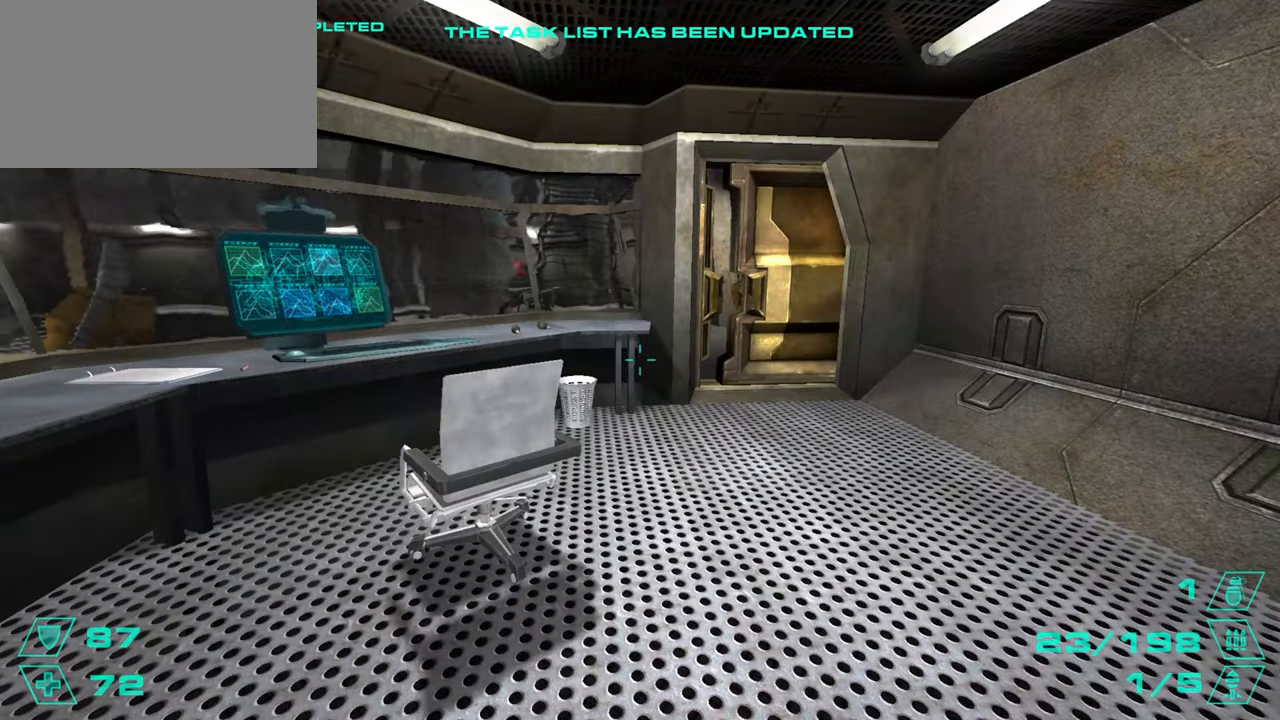
{"keys": [], "mouse": [], "events": [[33, "d", "up"], [367, "w", "up"]]}
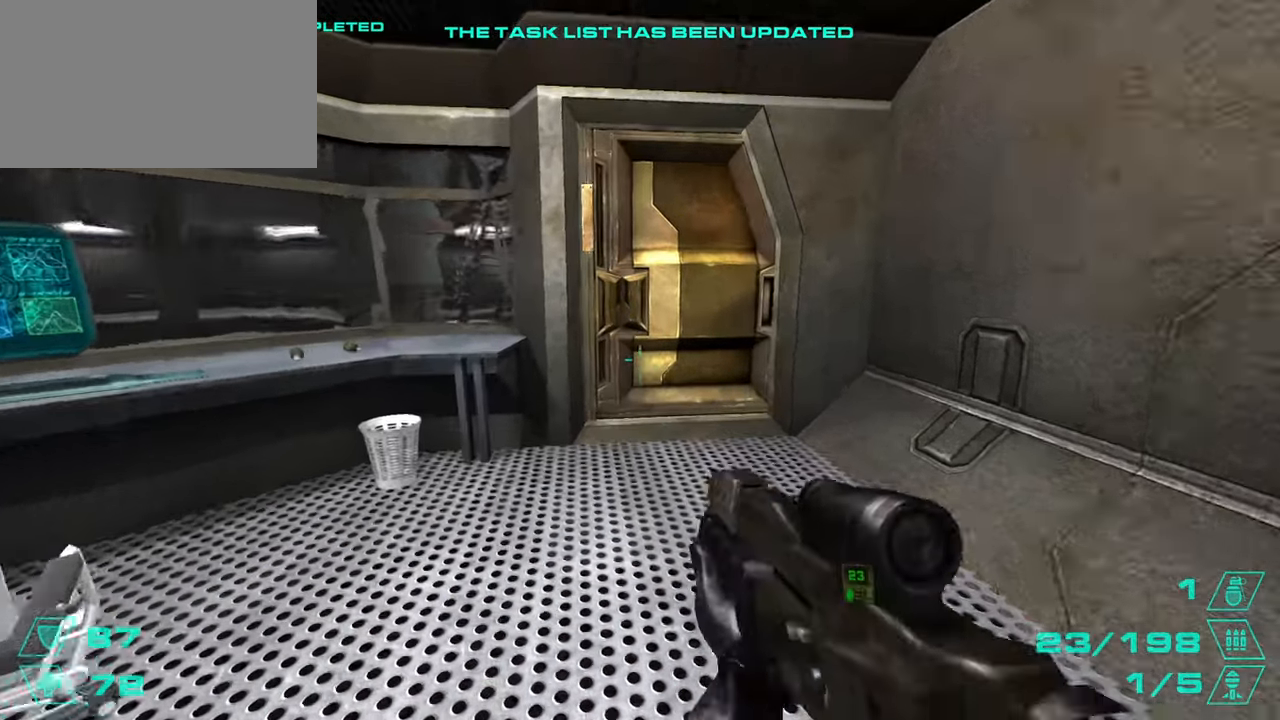
{"keys": ["a", "w"], "mouse": [], "events": [[17, "w", "down"], [100, "a", "down"], [250, "a", "up"], [384, "a", "down"]]}
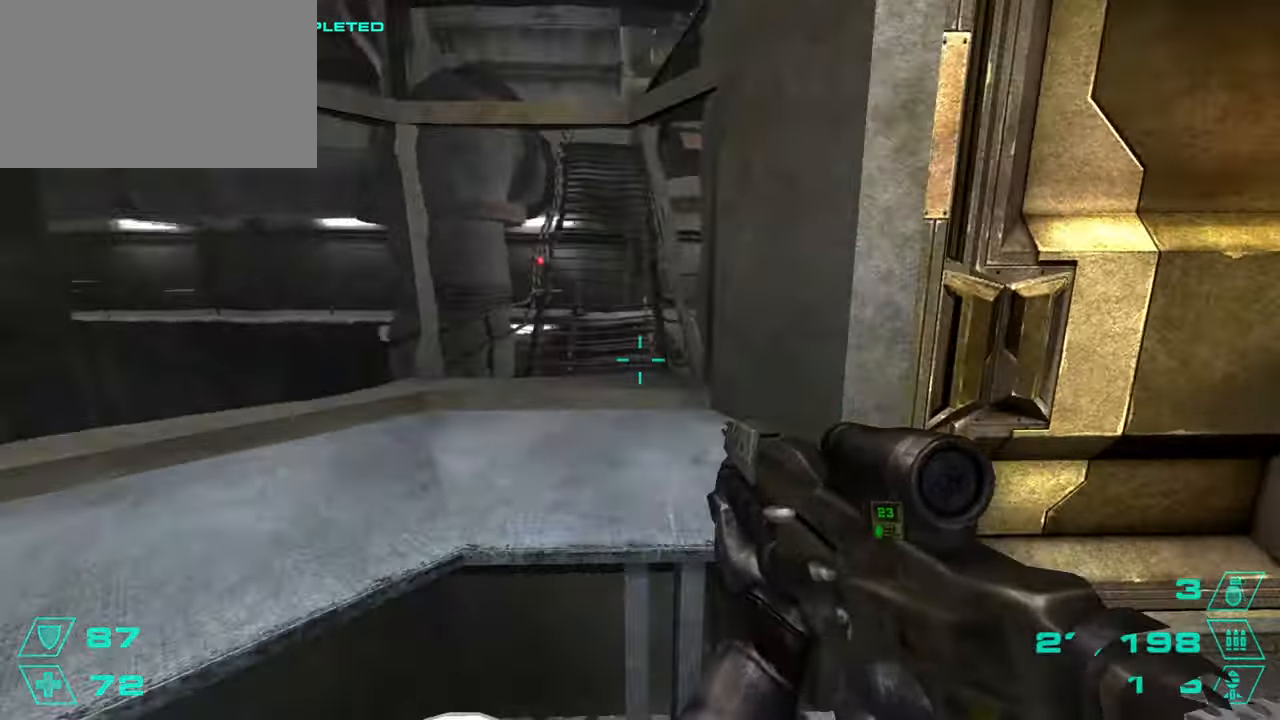
{"keys": ["w"], "mouse": [], "events": [[83, "a", "up"], [116, "d", "down"], [166, "w", "up"], [317, "w", "down"], [450, "d", "up"]]}
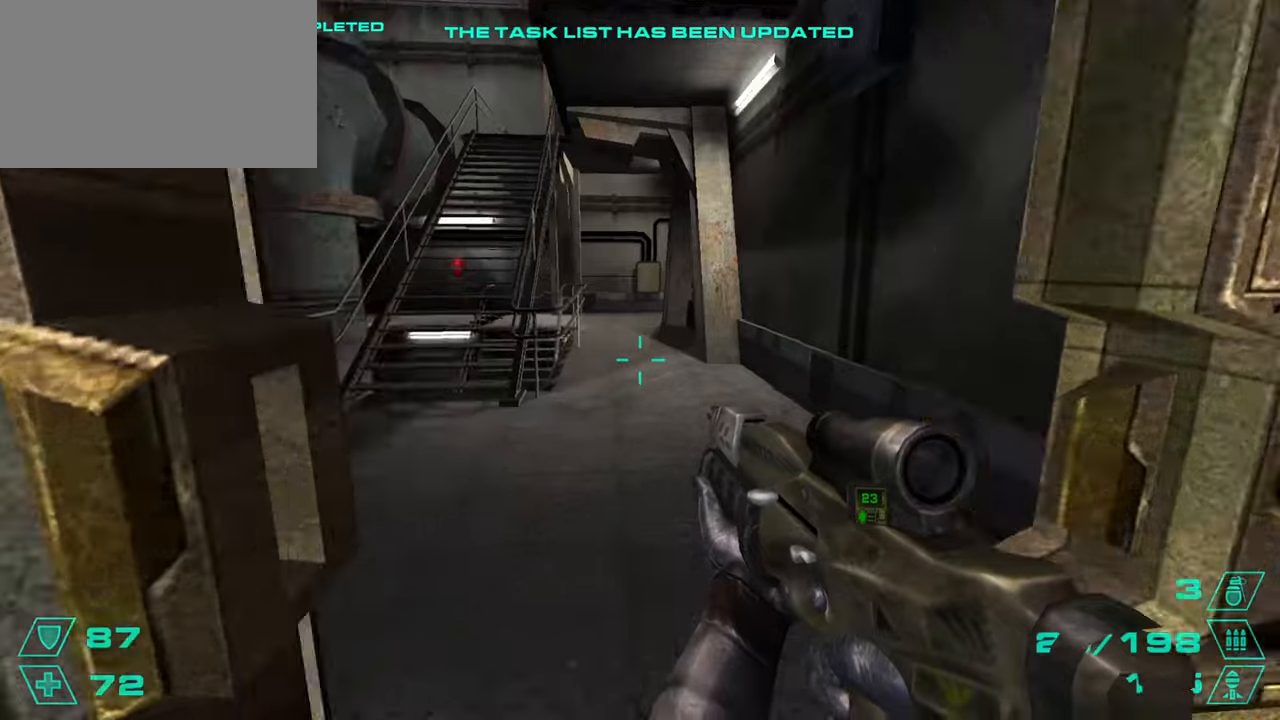
{"keys": ["w"], "mouse": [], "events": [[134, "d", "down"], [417, "d", "up"]]}
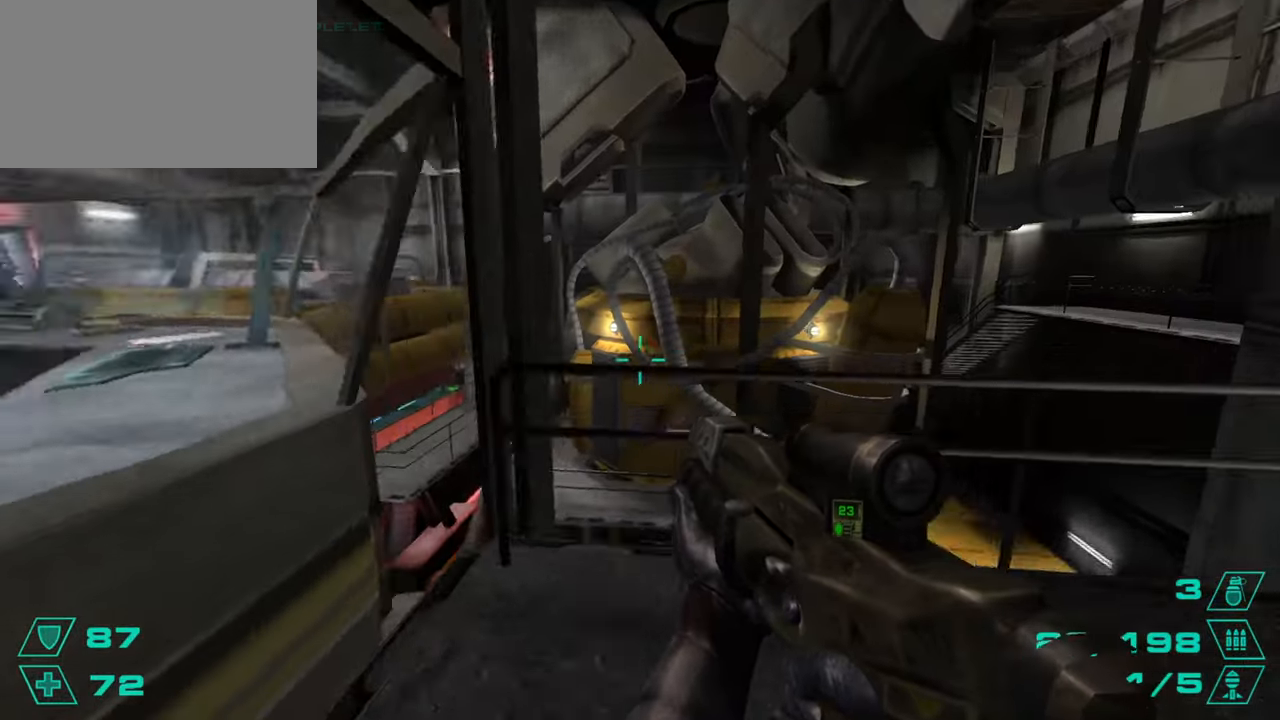
{"keys": ["d", "space"], "mouse": [], "events": [[66, "d", "down"], [300, "w", "up"], [383, "d", "up"], [483, "d", "down"], [483, "space", "down"]]}
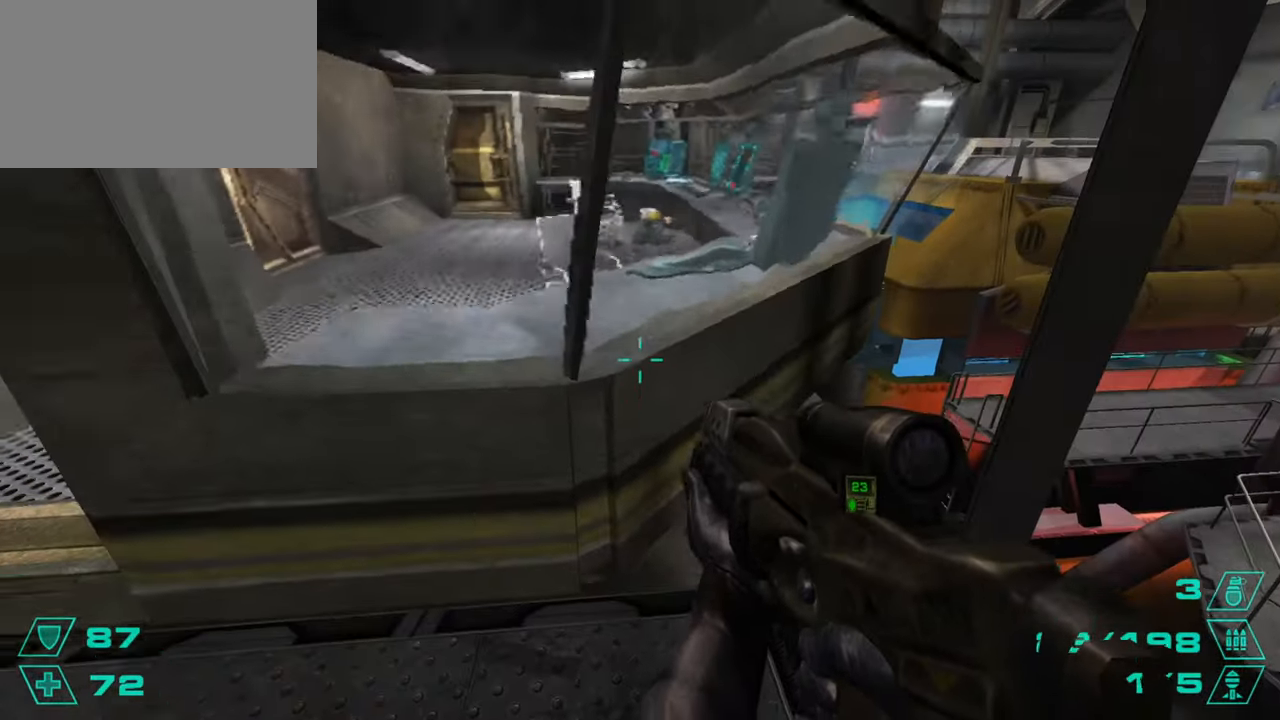
{"keys": [], "mouse": [], "events": [[83, "space", "up"], [167, "d", "up"], [317, "d", "down"], [451, "d", "up"]]}
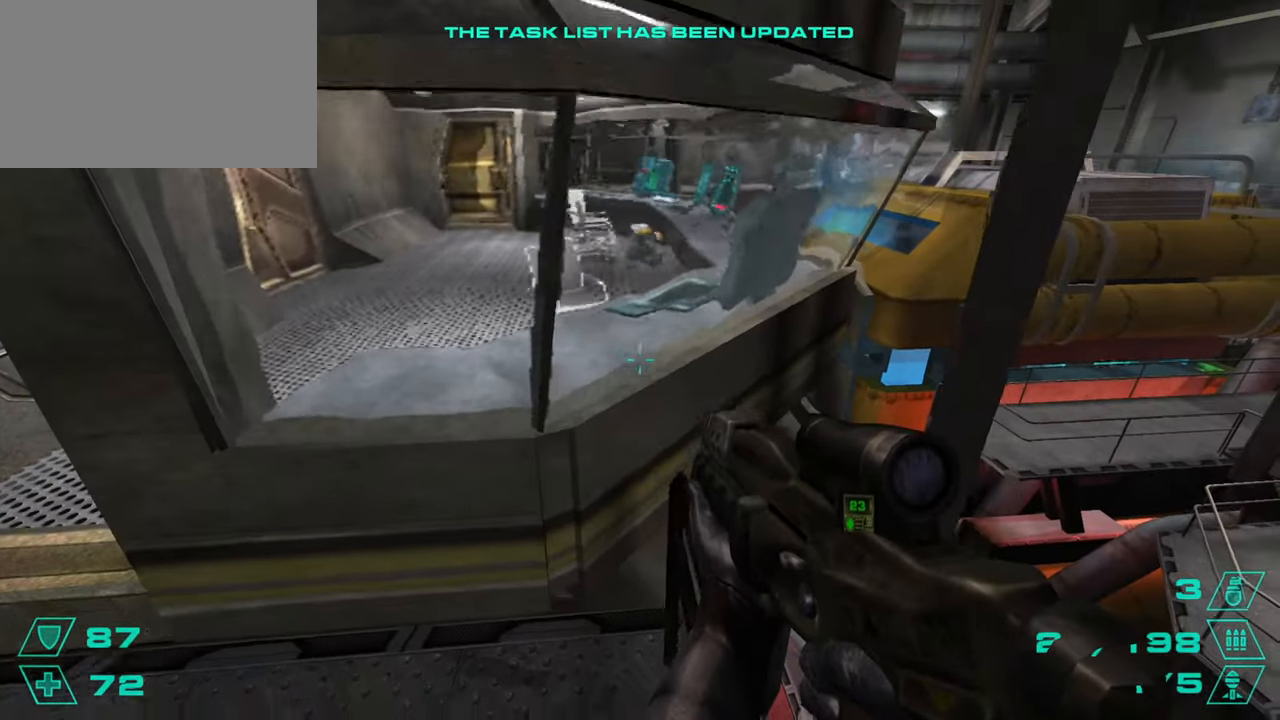
{"keys": ["a", "w"], "mouse": [], "events": [[183, "w", "down"], [333, "space", "down"], [367, "a", "down"], [417, "space", "up"]]}
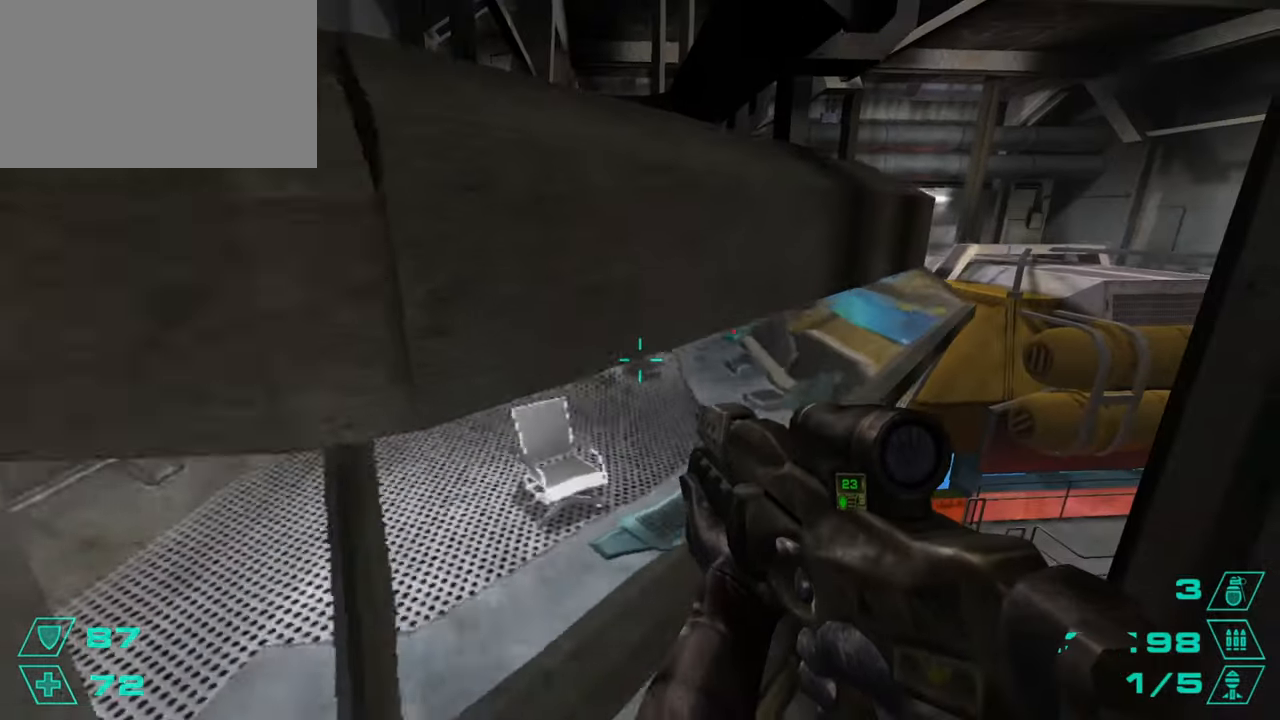
{"keys": ["space", "w"], "mouse": [], "events": [[334, "a", "up"], [484, "space", "down"]]}
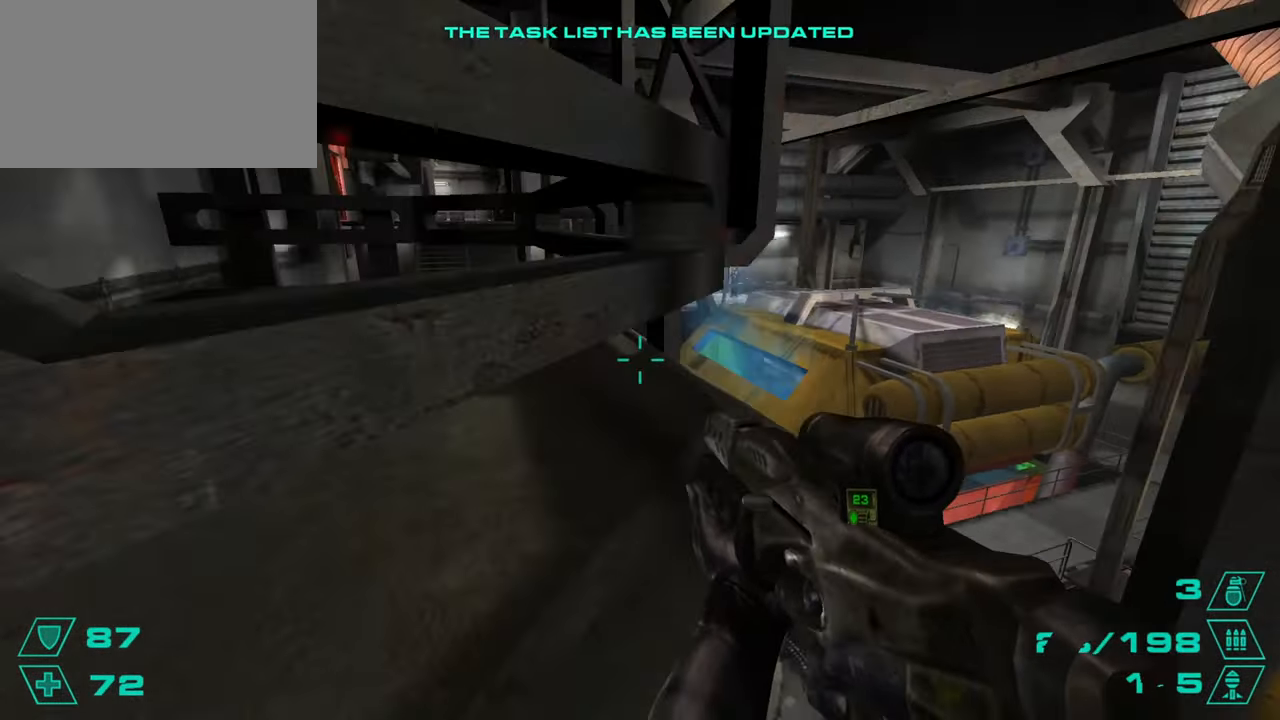
{"keys": ["w"], "mouse": [], "events": [[33, "a", "down"], [66, "space", "up"], [216, "a", "up"]]}
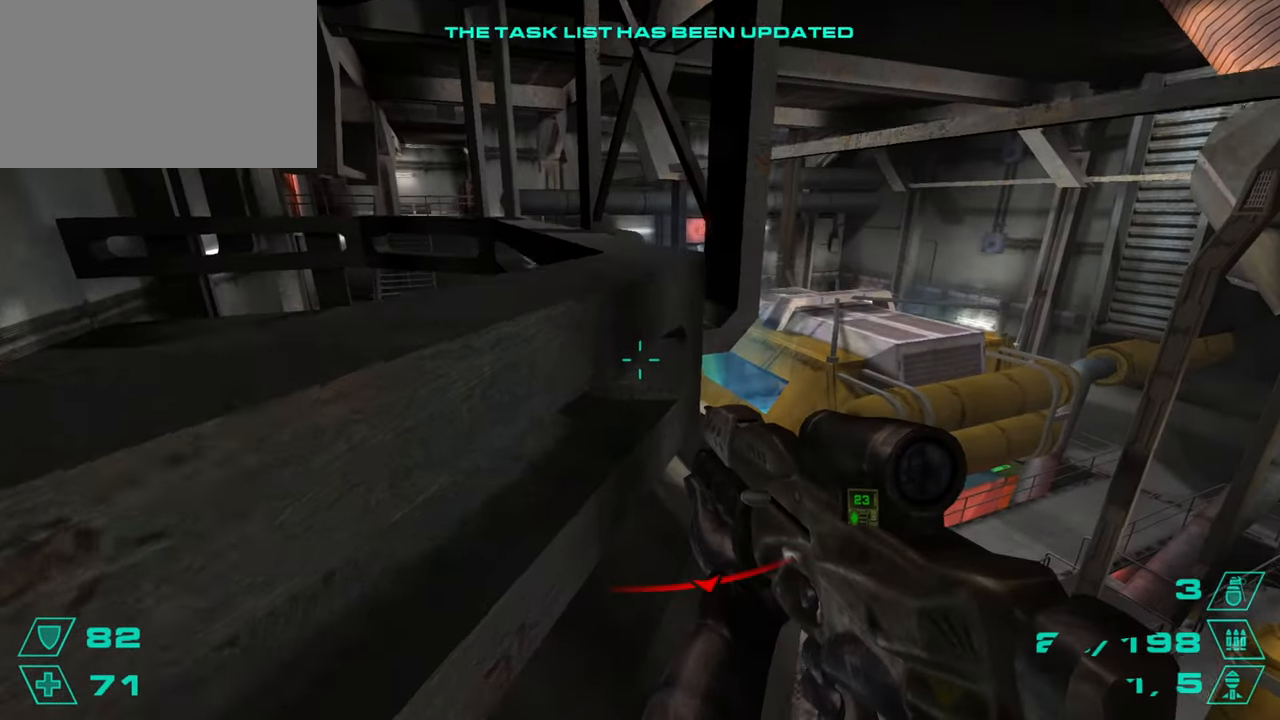
{"keys": ["w"], "mouse": [], "events": []}
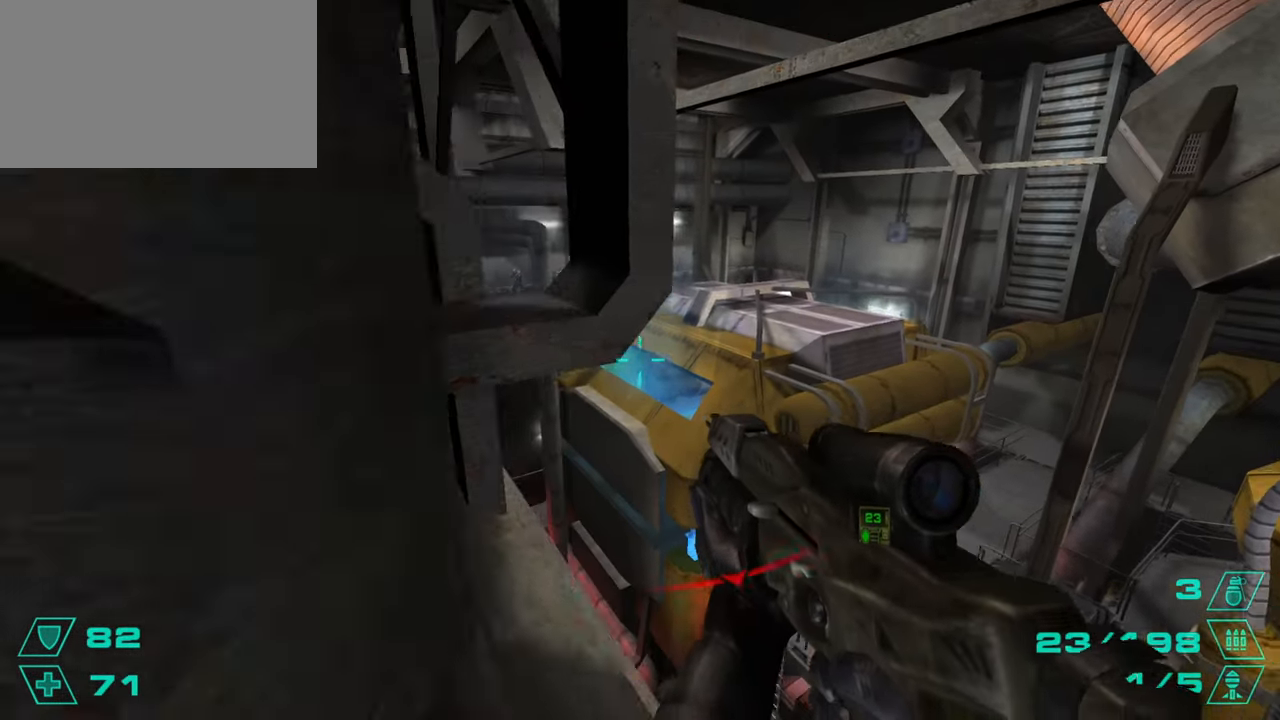
{"keys": ["a", "w"], "mouse": [], "events": [[150, "a", "down"], [333, "a", "up"], [433, "a", "down"]]}
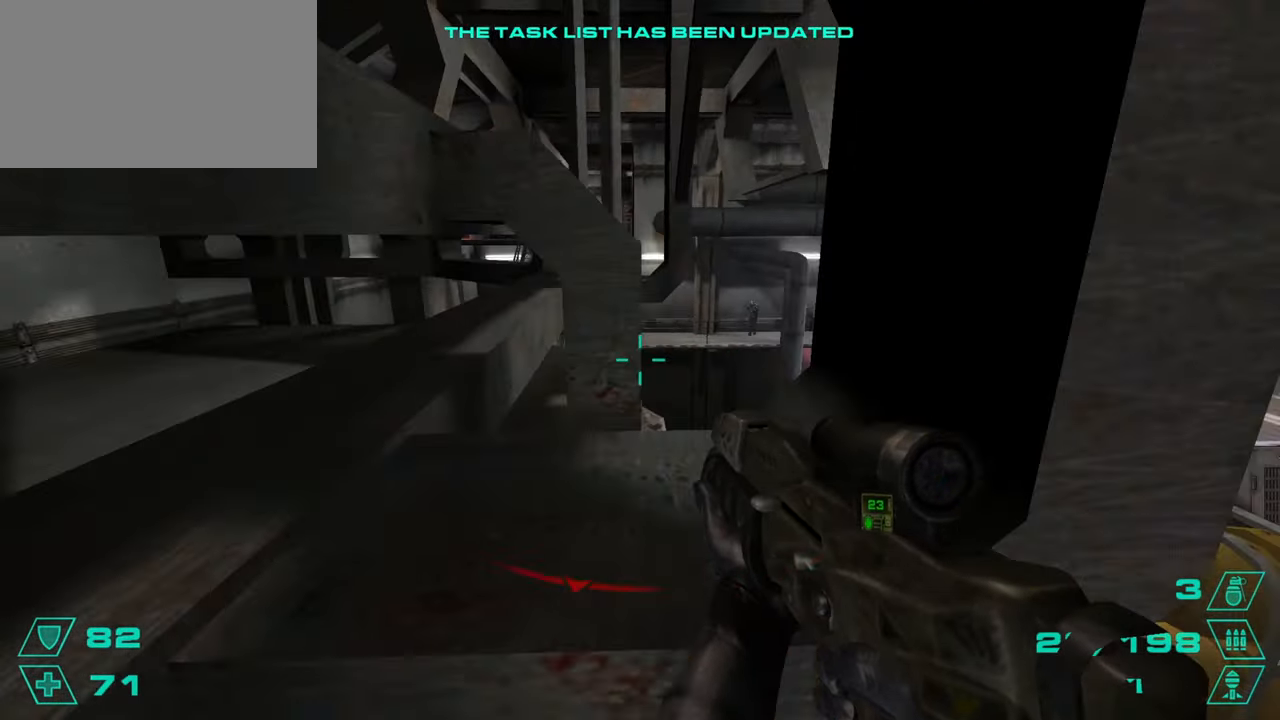
{"keys": ["a", "w"], "mouse": [], "events": [[83, "space", "down"], [217, "space", "up"]]}
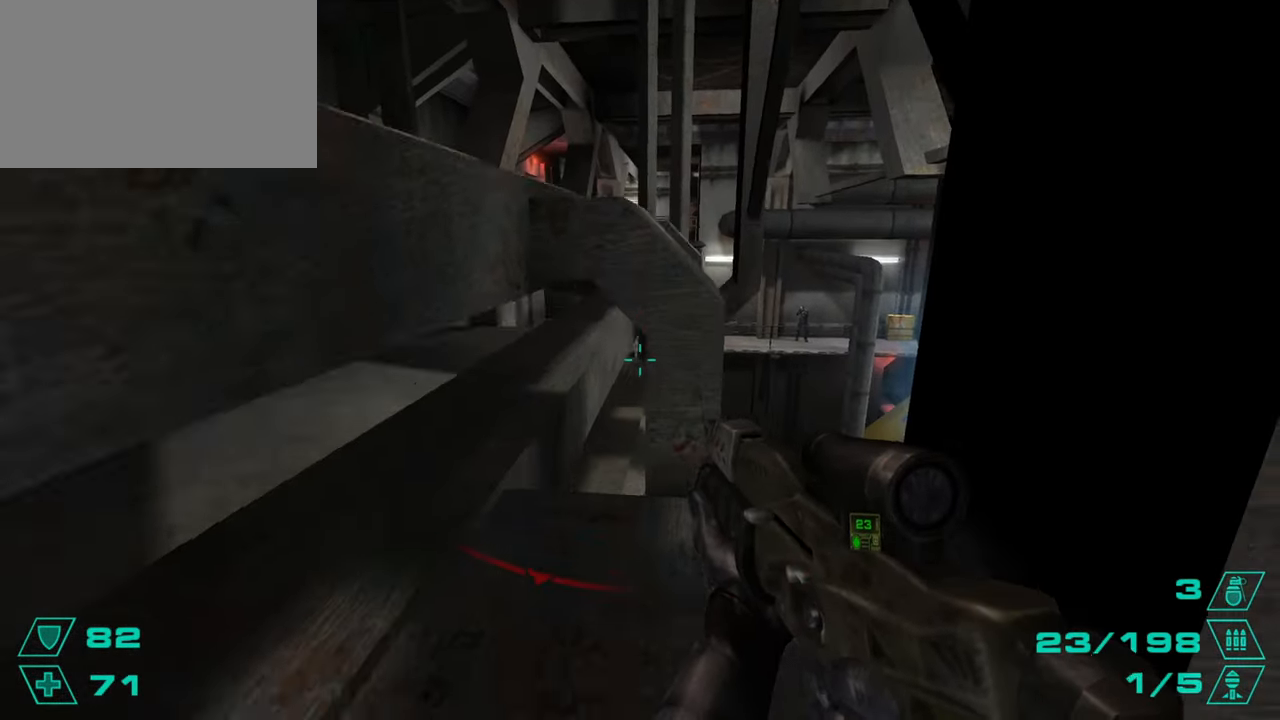
{"keys": ["w"], "mouse": [], "events": [[50, "a", "up"], [233, "space", "down"], [367, "space", "up"]]}
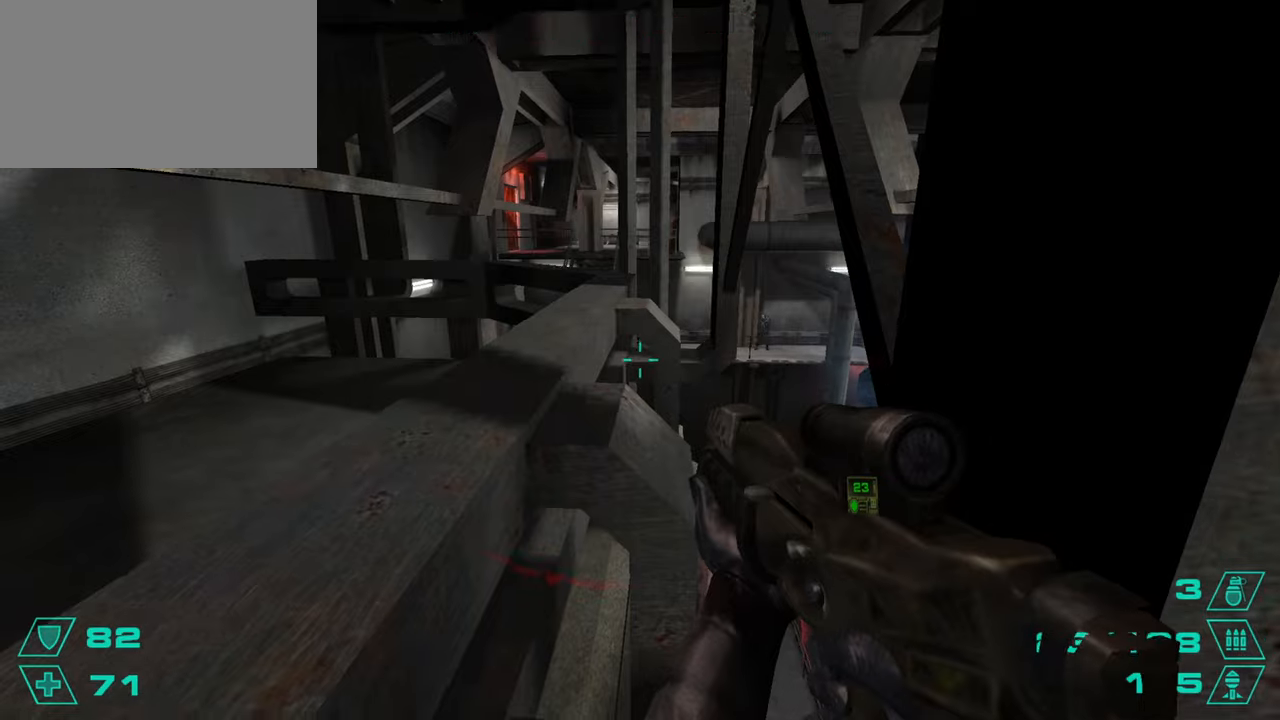
{"keys": ["a", "w"], "mouse": [], "events": [[67, "a", "down"], [334, "space", "down"], [484, "space", "up"]]}
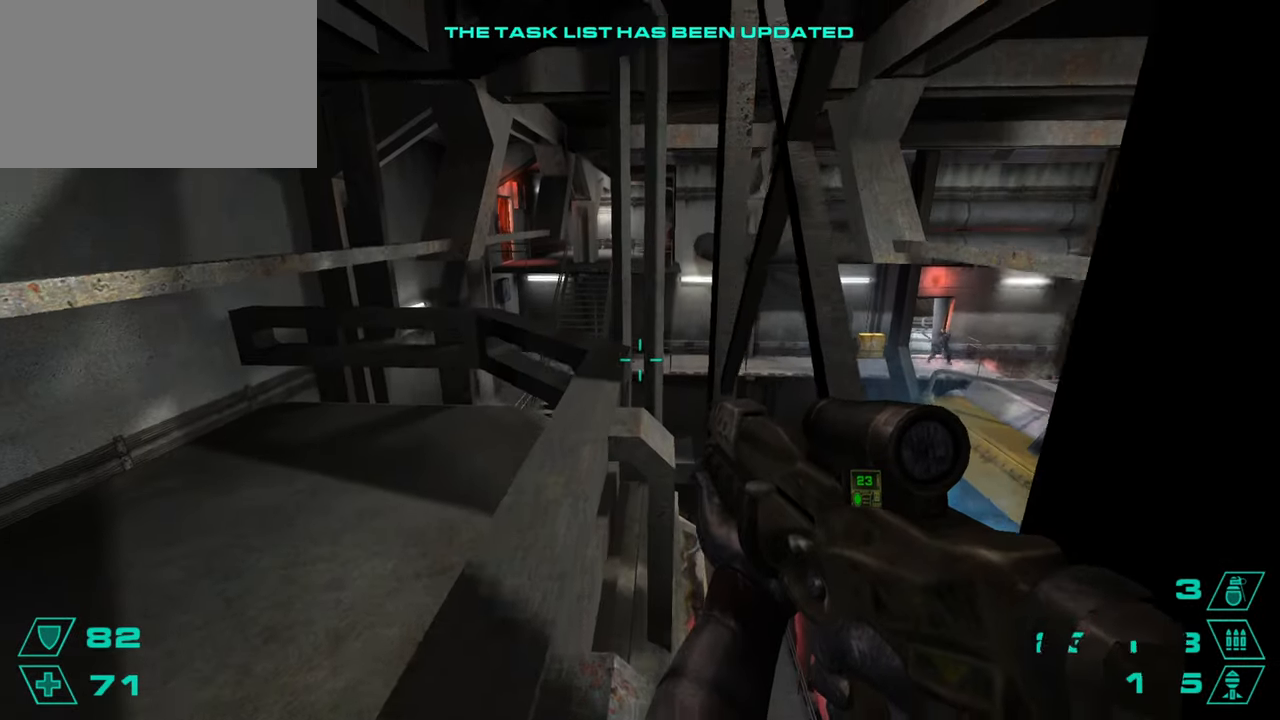
{"keys": ["a"], "mouse": [], "events": [[400, "w", "up"]]}
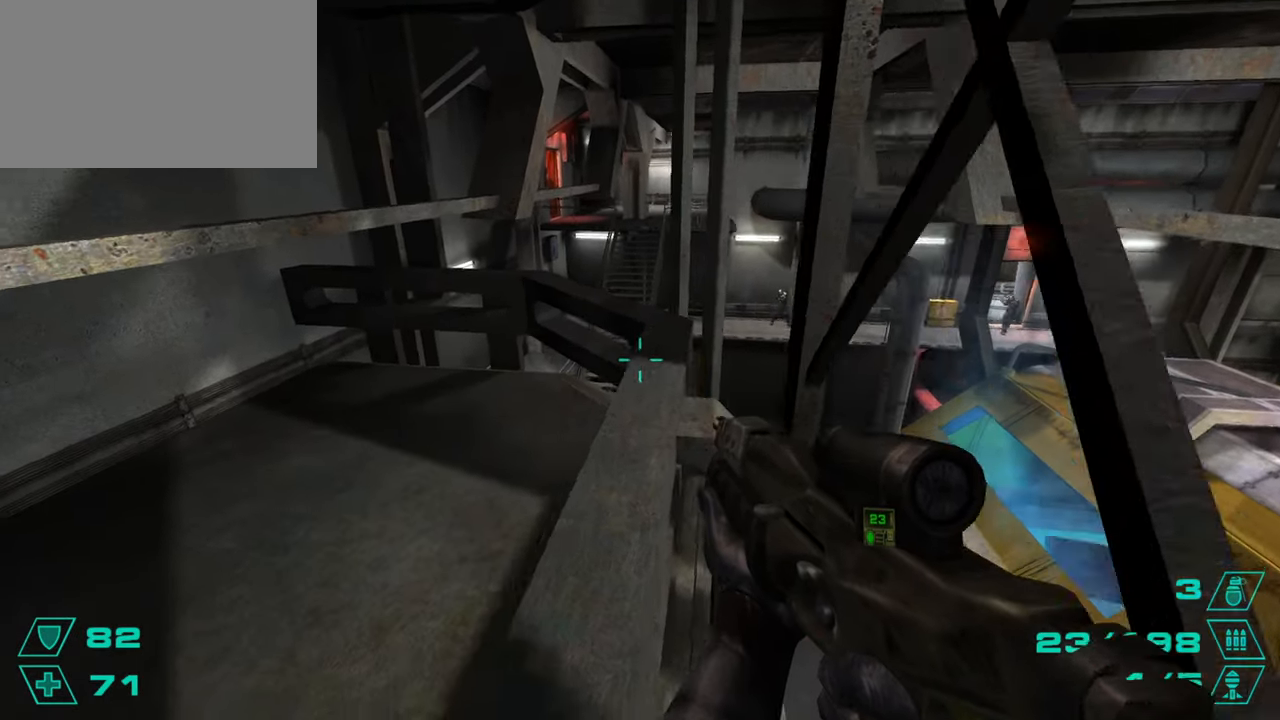
{"keys": ["w"], "mouse": [], "events": [[50, "w", "down"], [134, "a", "up"], [184, "d", "down"], [367, "d", "up"]]}
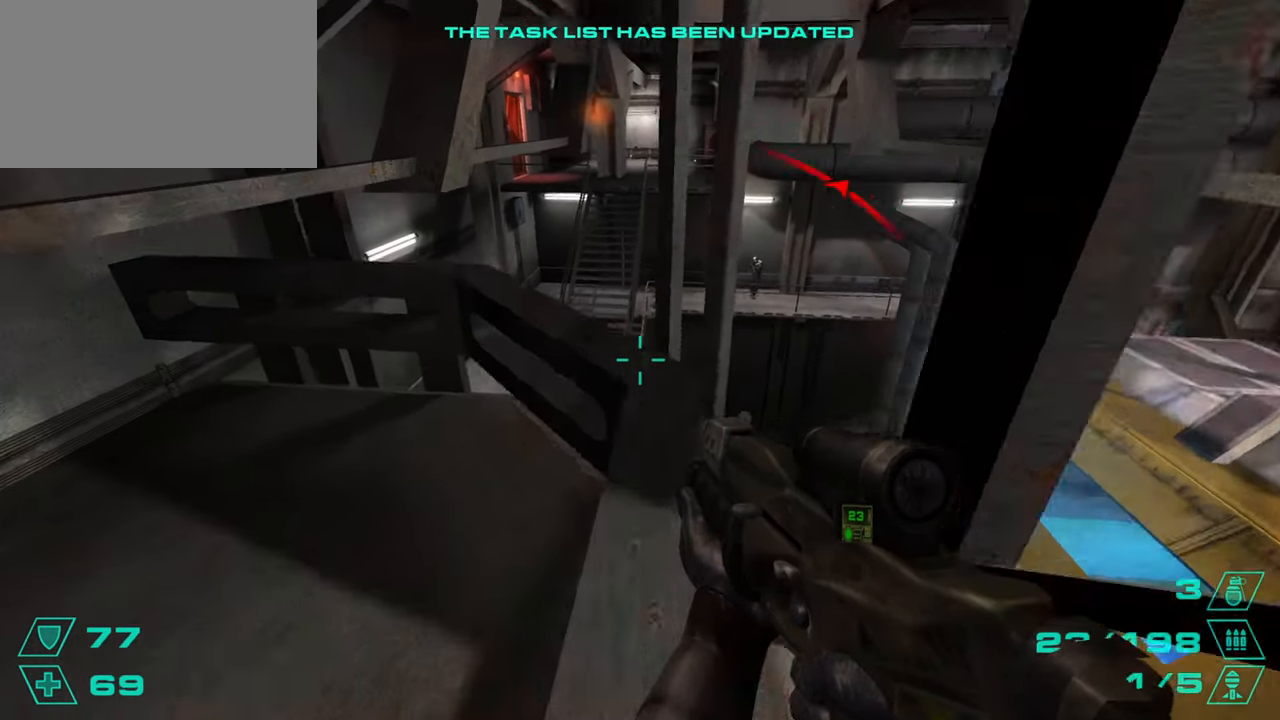
{"keys": ["w"], "mouse": [], "events": []}
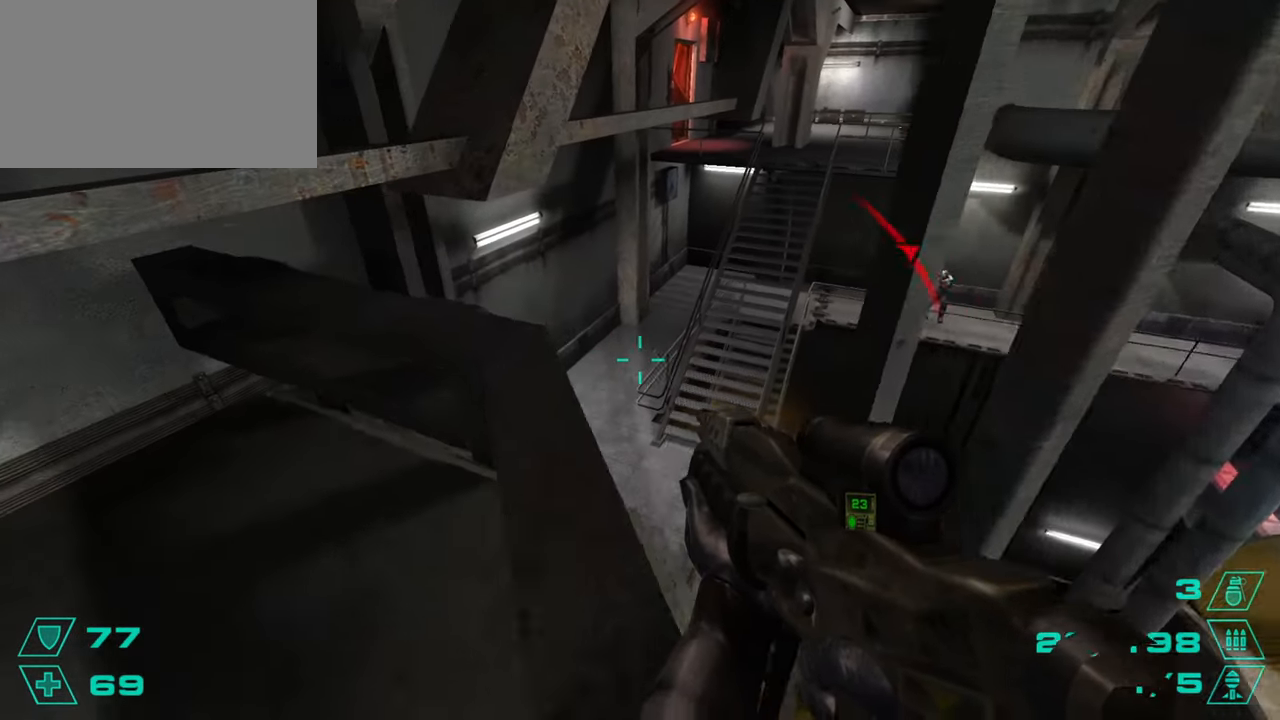
{"keys": [], "mouse": [], "events": [[217, "d", "down"], [217, "space", "down"], [267, "w", "up"], [317, "space", "up"], [401, "a", "down"], [401, "d", "up"], [501, "a", "up"]]}
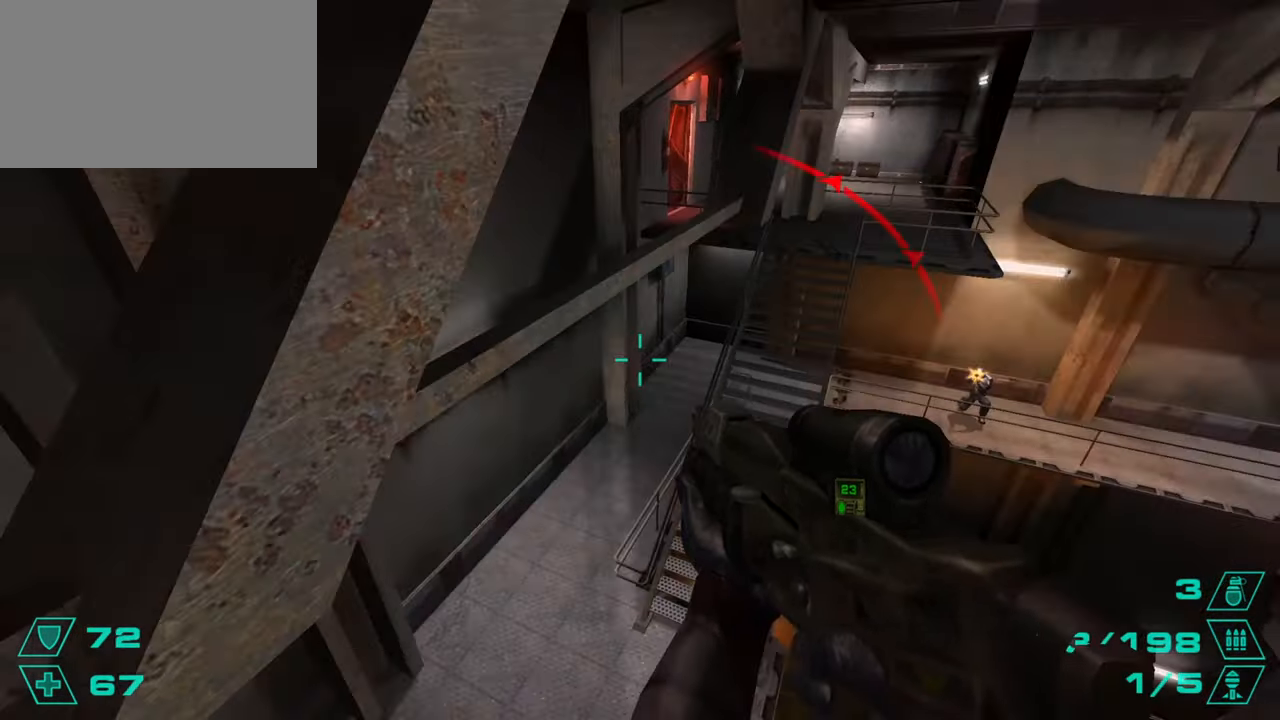
{"keys": ["a"], "mouse": [], "events": [[50, "d", "down"], [233, "a", "down"], [233, "d", "up"]]}
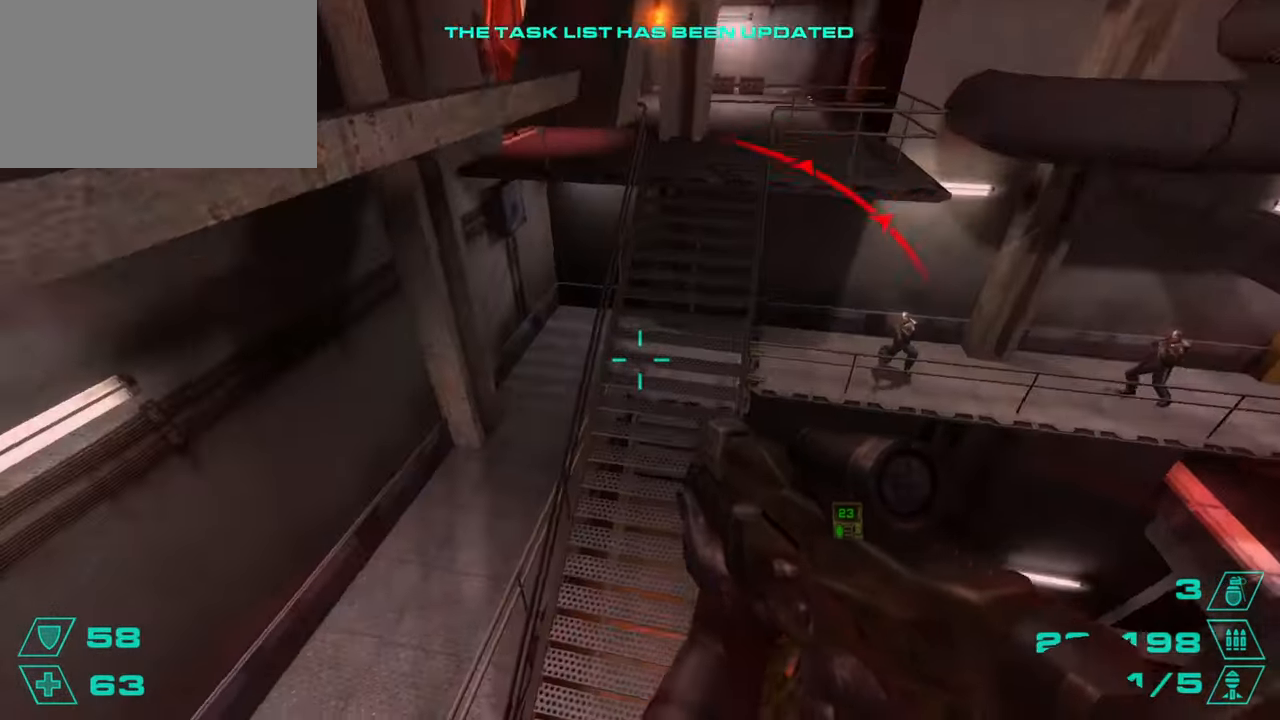
{"keys": ["d", "space"], "mouse": [], "events": [[334, "a", "up"], [334, "d", "down"], [434, "space", "down"]]}
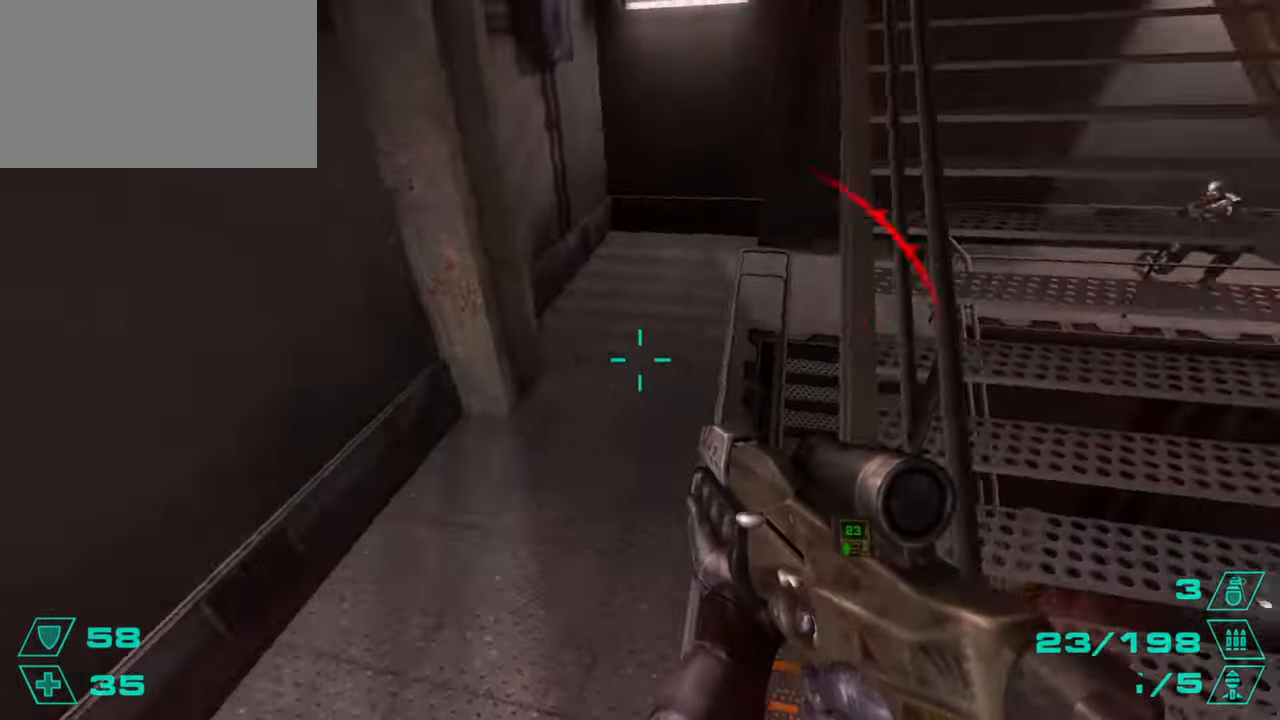
{"keys": ["w"], "mouse": [], "events": [[33, "space", "up"], [83, "a", "down"], [83, "d", "up"], [167, "a", "up"], [167, "d", "down"], [217, "d", "up"], [267, "a", "down"], [350, "a", "up"], [350, "w", "down"]]}
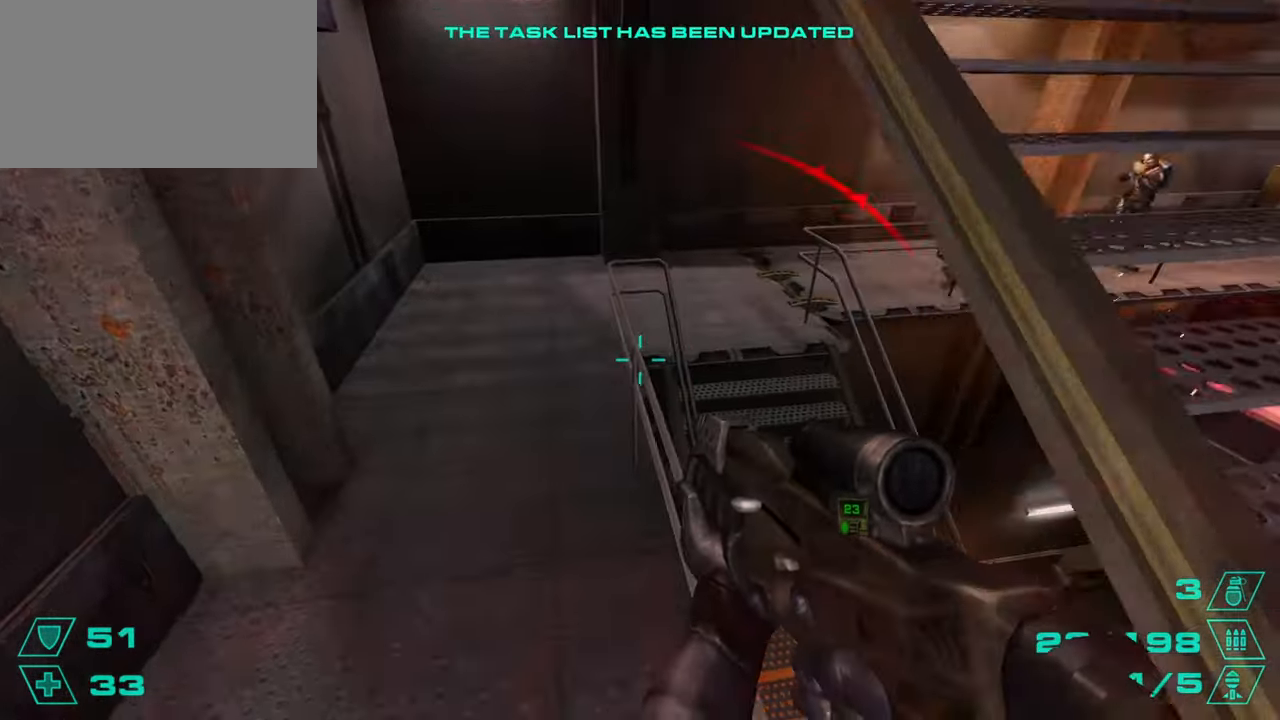
{"keys": ["d", "space"], "mouse": [], "events": [[417, "d", "down"], [417, "space", "down"], [468, "w", "up"]]}